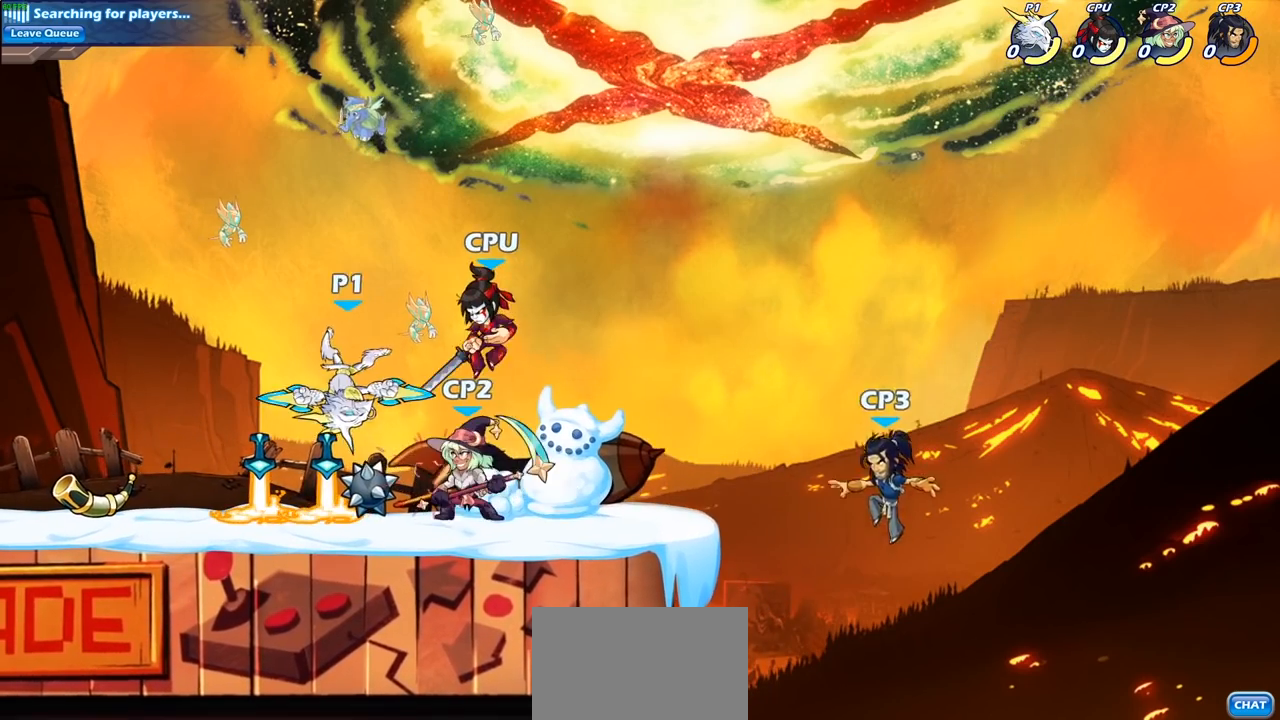
Gameplay with a controller (PlayStation layout); each line is a JSON object with the inputs held at the frame after it. "events" lists button and stick changes between this image and that frame as [ms after this image, input, new state], when the widget could be followed in between.
{"buttons": [], "left_stick": "down", "right_stick": "center", "events": [[133, "CROSS", "down"], [133, "left_stick", "up"], [200, "R2", "down"], [267, "CROSS", "up"], [383, "R2", "up"], [417, "left_stick", "center"], [467, "left_stick", "down"]]}
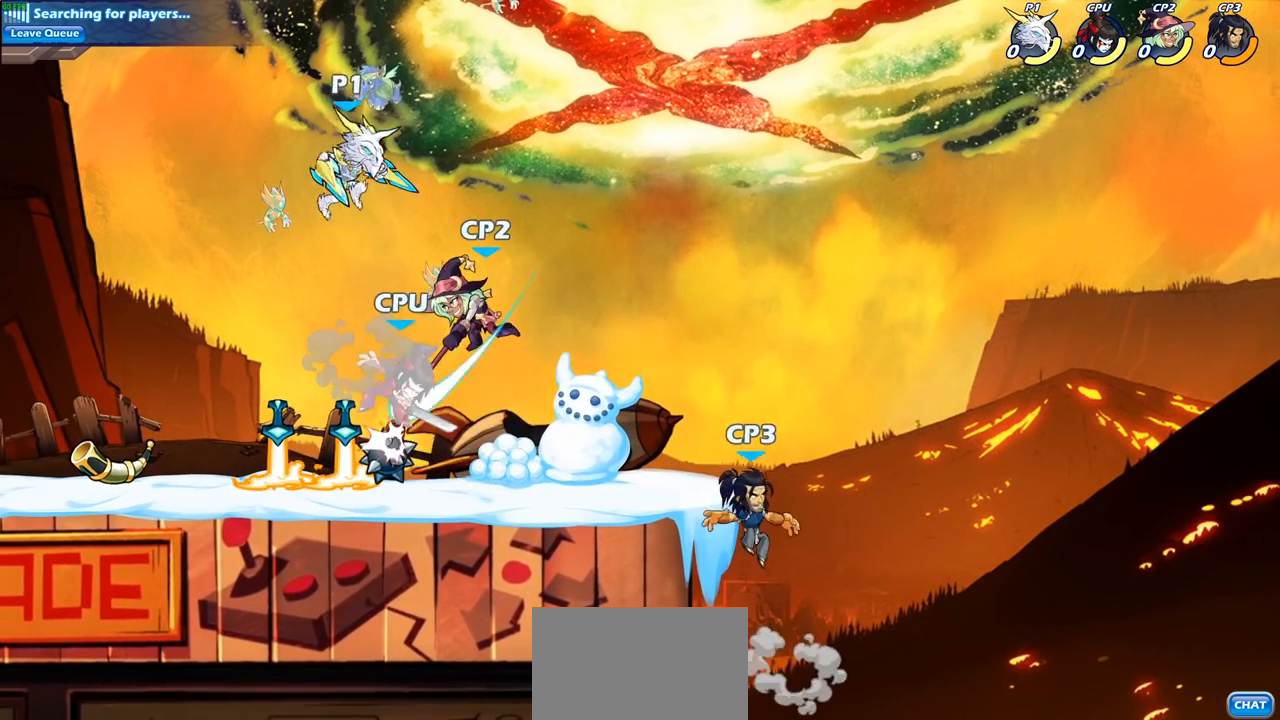
{"buttons": [], "left_stick": "center", "right_stick": "center", "events": [[150, "SQUARE", "down"], [267, "SQUARE", "up"], [333, "left_stick", "center"]]}
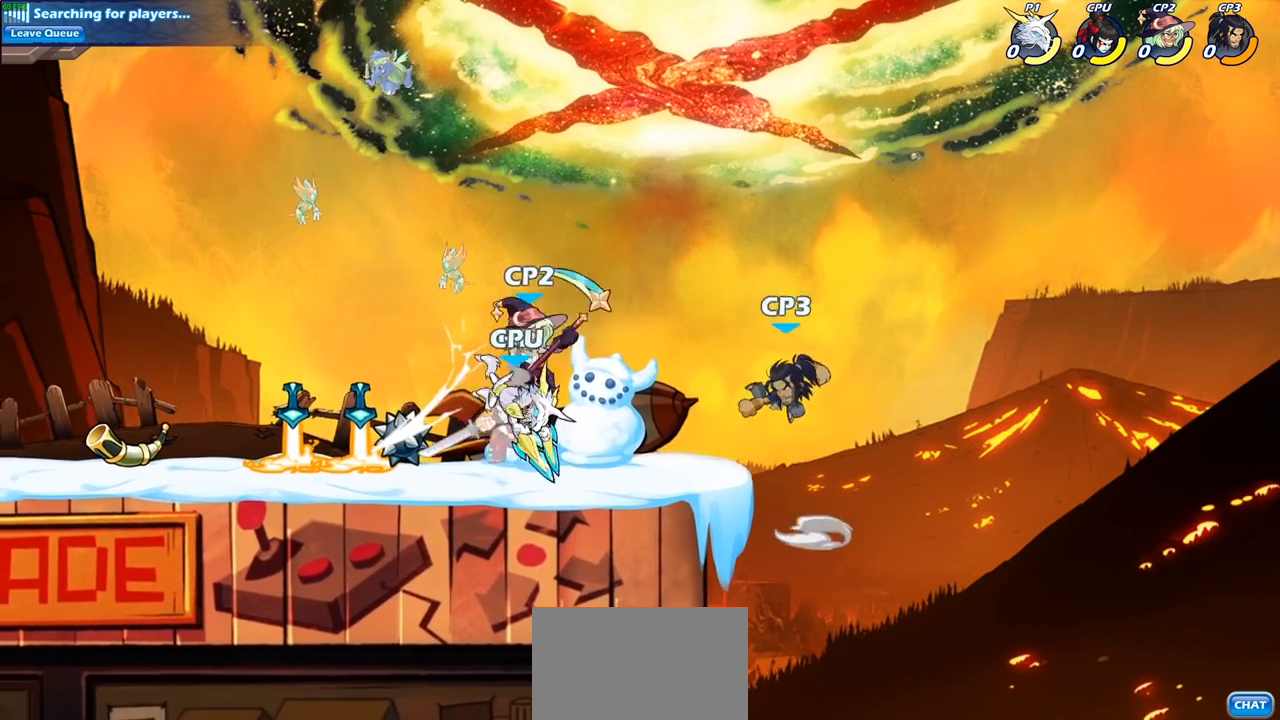
{"buttons": ["SQUARE"], "left_stick": "center", "right_stick": "center", "events": [[133, "SQUARE", "down"], [217, "SQUARE", "up"], [300, "SQUARE", "down"], [400, "SQUARE", "up"], [483, "SQUARE", "down"]]}
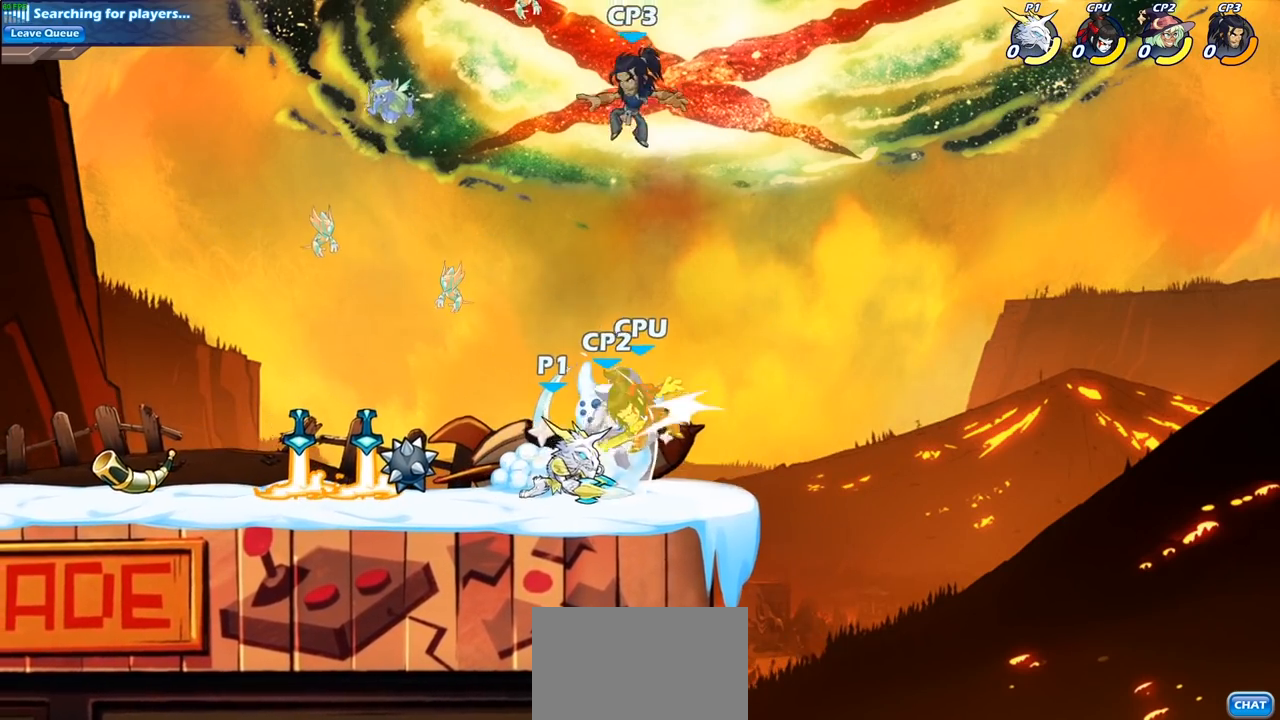
{"buttons": ["SQUARE"], "left_stick": "down", "right_stick": "center", "events": [[67, "SQUARE", "up"], [150, "SQUARE", "down"], [250, "SQUARE", "up"], [367, "left_stick", "down"], [433, "SQUARE", "down"]]}
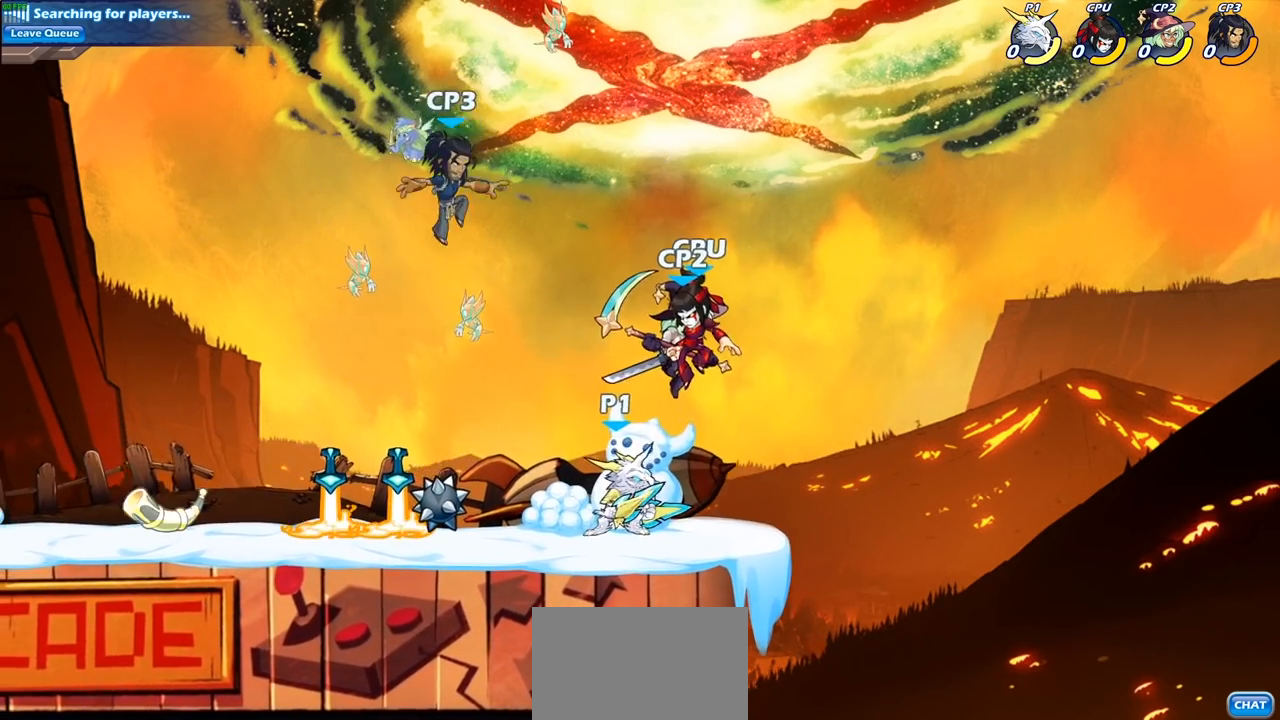
{"buttons": ["R2"], "left_stick": "center", "right_stick": "center", "events": [[83, "SQUARE", "up"], [117, "left_stick", "center"], [300, "CROSS", "down"], [350, "left_stick", "up-left"], [433, "CROSS", "up"], [467, "left_stick", "center"], [500, "R2", "down"]]}
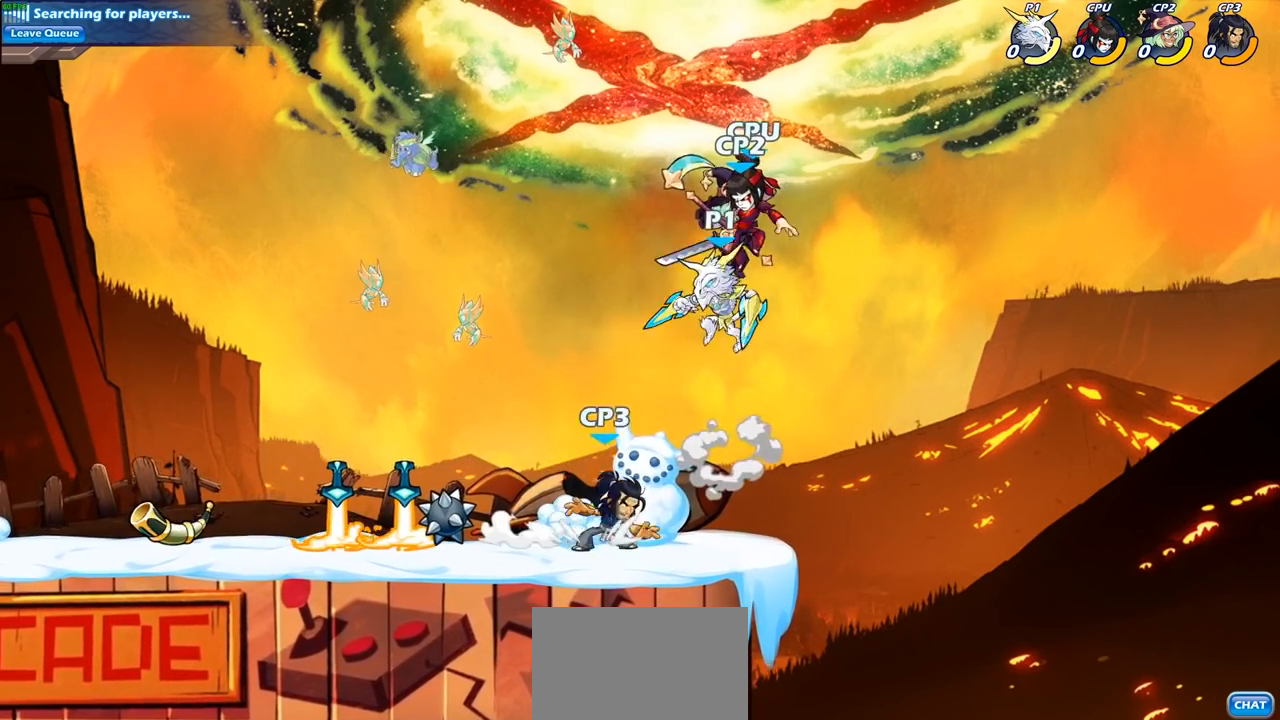
{"buttons": [], "left_stick": "right", "right_stick": "center", "events": [[50, "left_stick", "down"], [67, "SQUARE", "down"], [133, "R2", "up"], [167, "SQUARE", "up"], [217, "left_stick", "center"], [450, "left_stick", "right"]]}
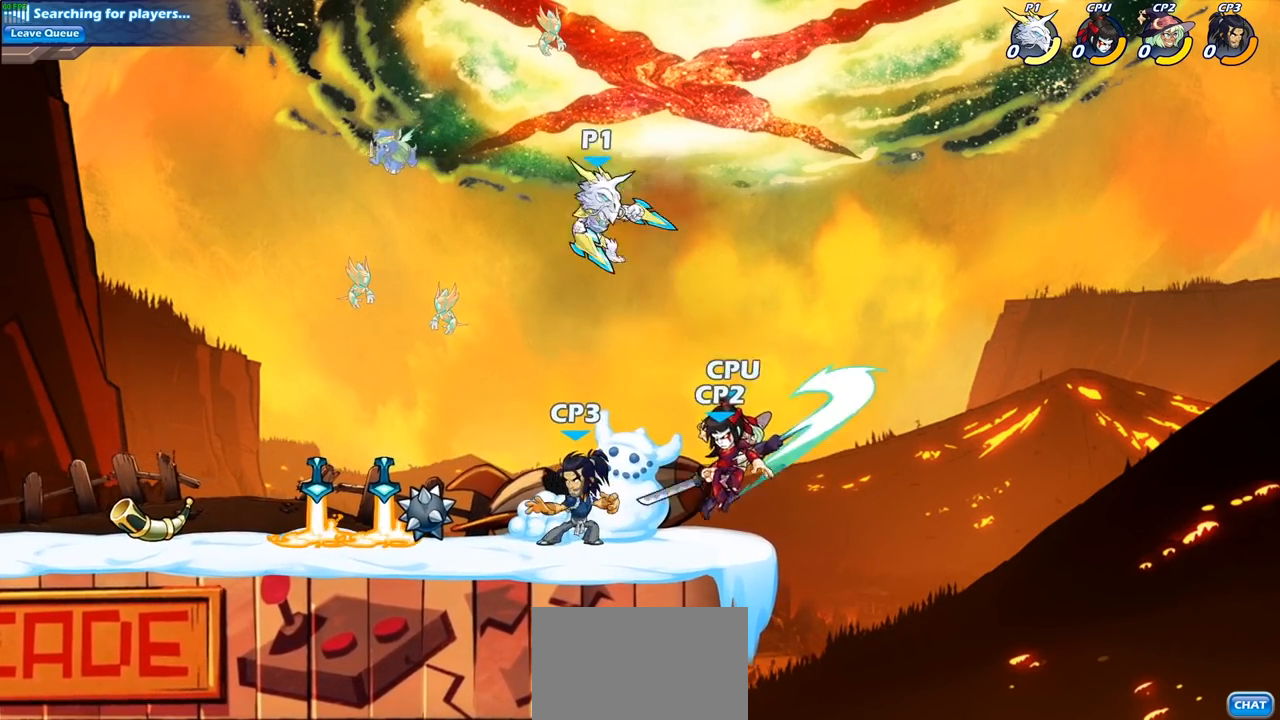
{"buttons": [], "left_stick": "center", "right_stick": "center", "events": [[183, "SQUARE", "down"], [283, "SQUARE", "up"], [300, "left_stick", "center"]]}
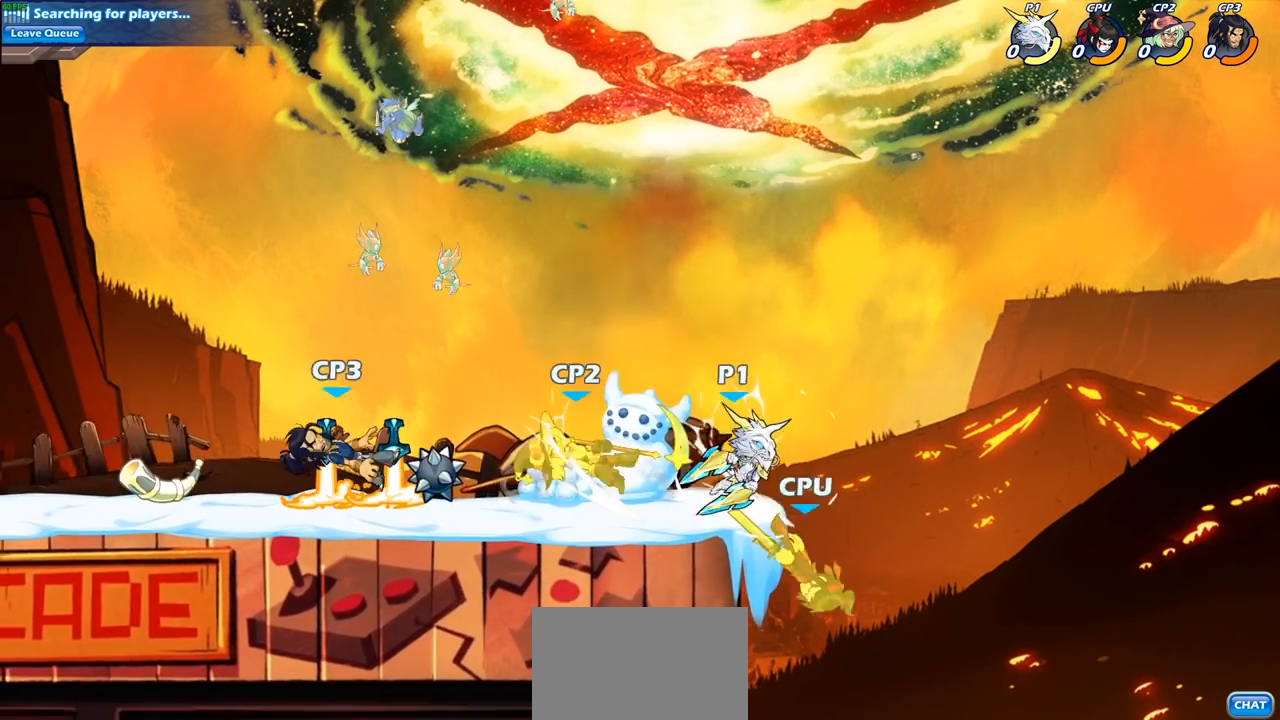
{"buttons": ["CROSS", "CIRCLE"], "left_stick": "down-left", "right_stick": "center", "events": [[383, "left_stick", "left"], [400, "CROSS", "down"], [467, "left_stick", "down-left"], [500, "CIRCLE", "down"]]}
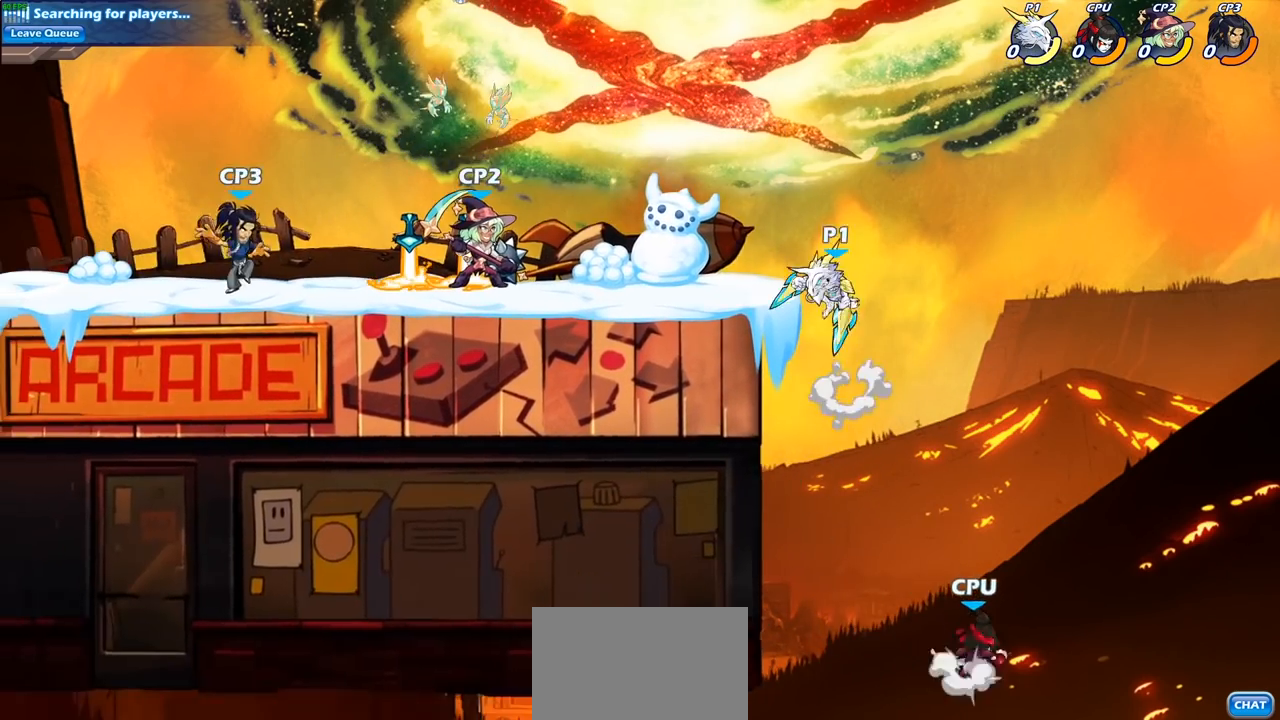
{"buttons": ["CIRCLE"], "left_stick": "down-left", "right_stick": "center", "events": [[50, "CROSS", "up"]]}
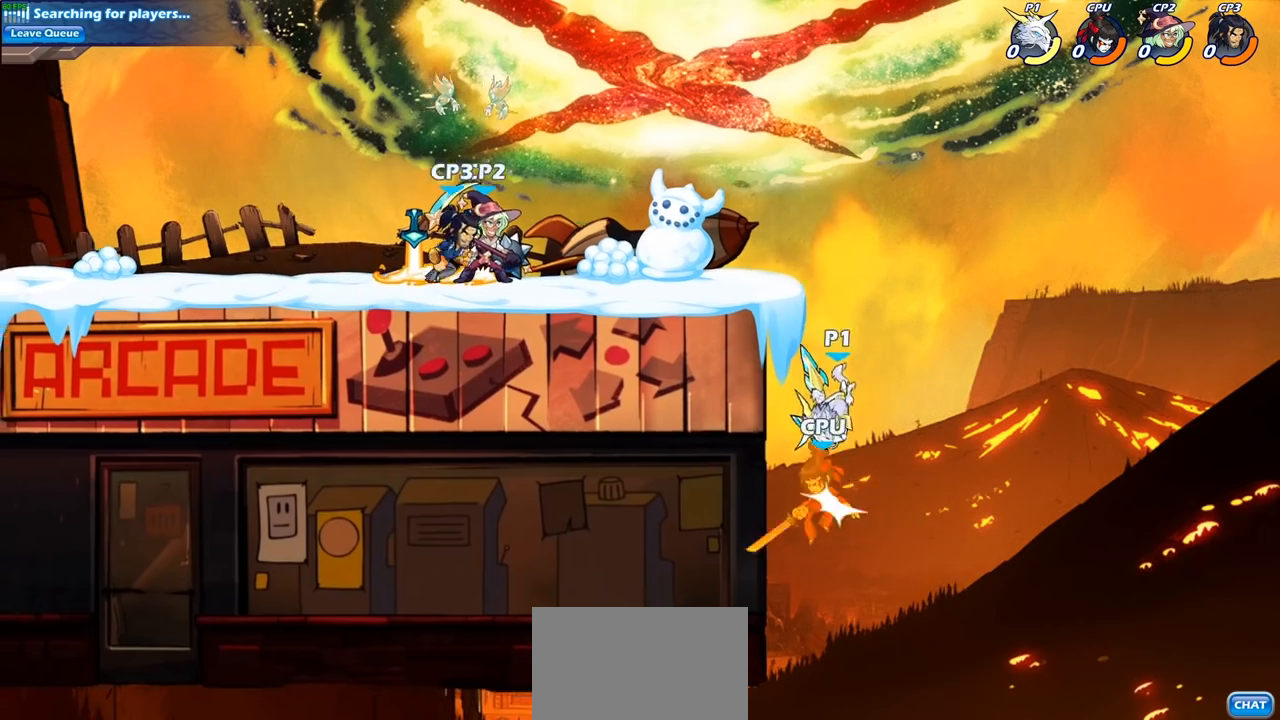
{"buttons": ["CROSS"], "left_stick": "left", "right_stick": "center", "events": [[50, "CIRCLE", "up"], [133, "left_stick", "center"], [333, "left_stick", "left"], [417, "CROSS", "down"]]}
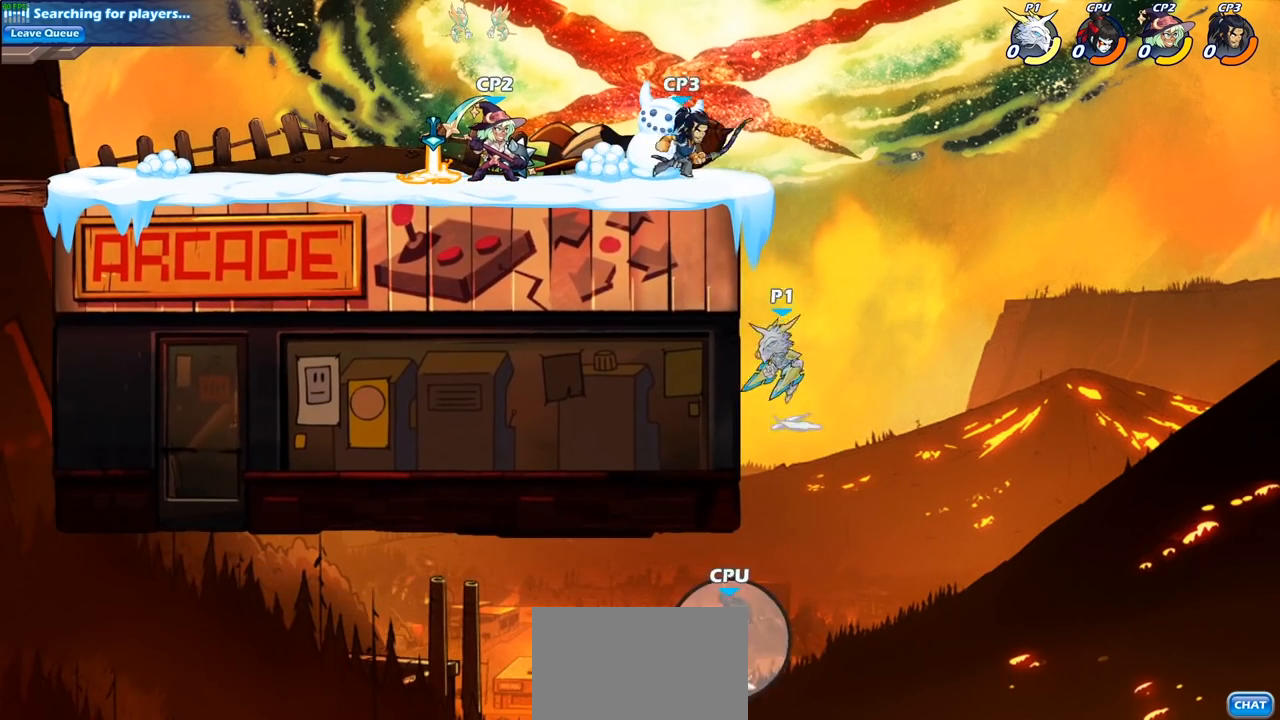
{"buttons": ["CIRCLE", "R2"], "left_stick": "center", "right_stick": "center", "events": [[117, "CROSS", "up"], [183, "left_stick", "right"], [333, "left_stick", "up-left"], [450, "R2", "down"], [450, "left_stick", "center"], [467, "CIRCLE", "down"]]}
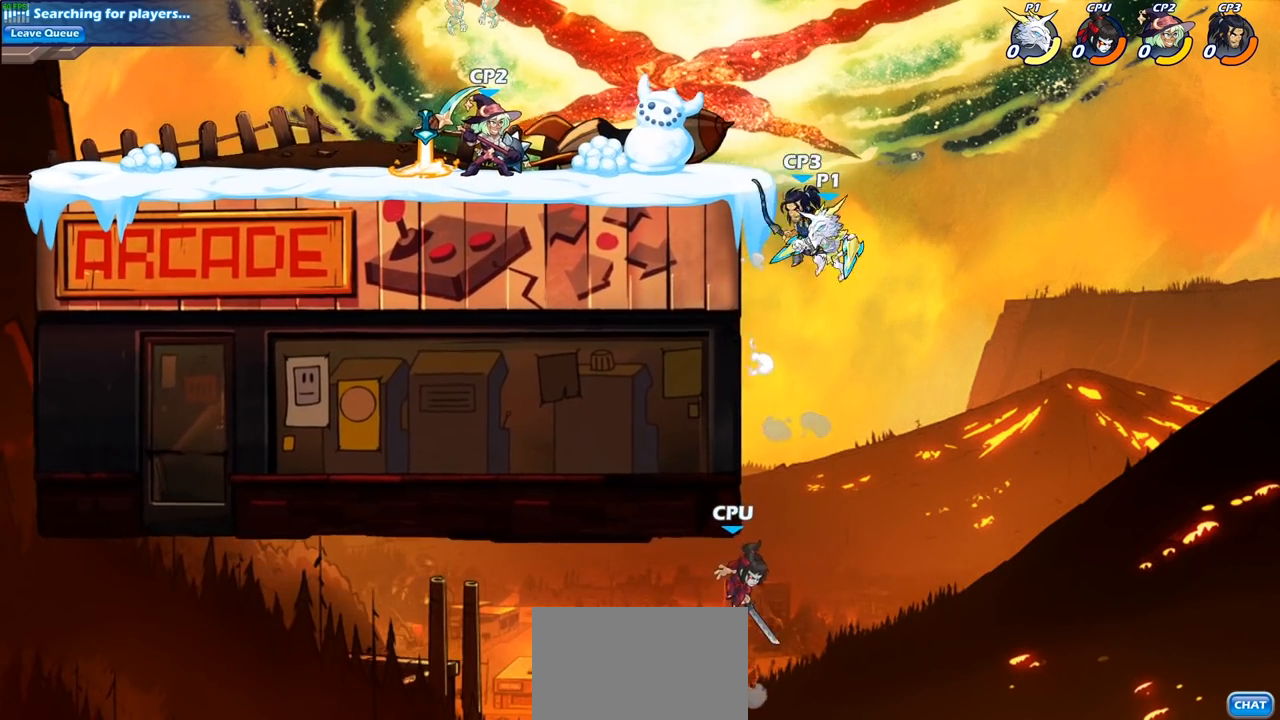
{"buttons": [], "left_stick": "center", "right_stick": "center", "events": [[83, "CIRCLE", "up"], [100, "R2", "up"]]}
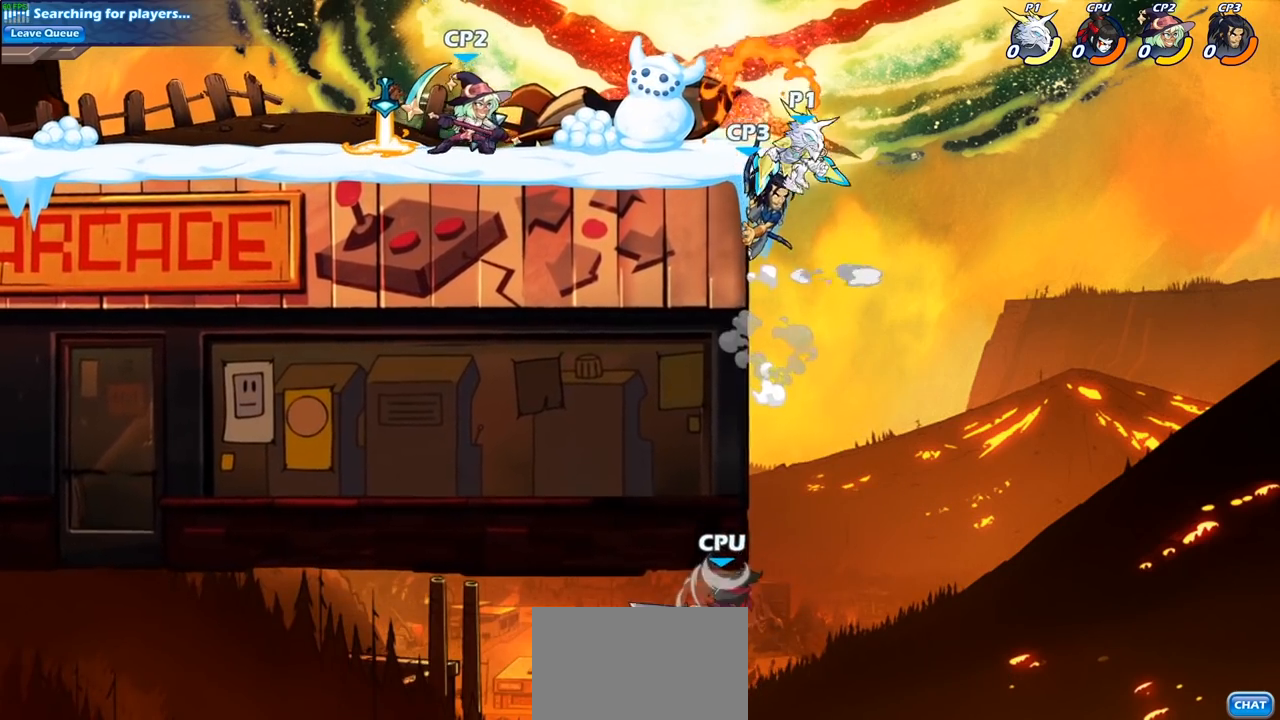
{"buttons": [], "left_stick": "left", "right_stick": "center", "events": [[250, "CROSS", "down"], [283, "CIRCLE", "down"], [300, "CROSS", "up"], [450, "CIRCLE", "up"], [467, "left_stick", "left"]]}
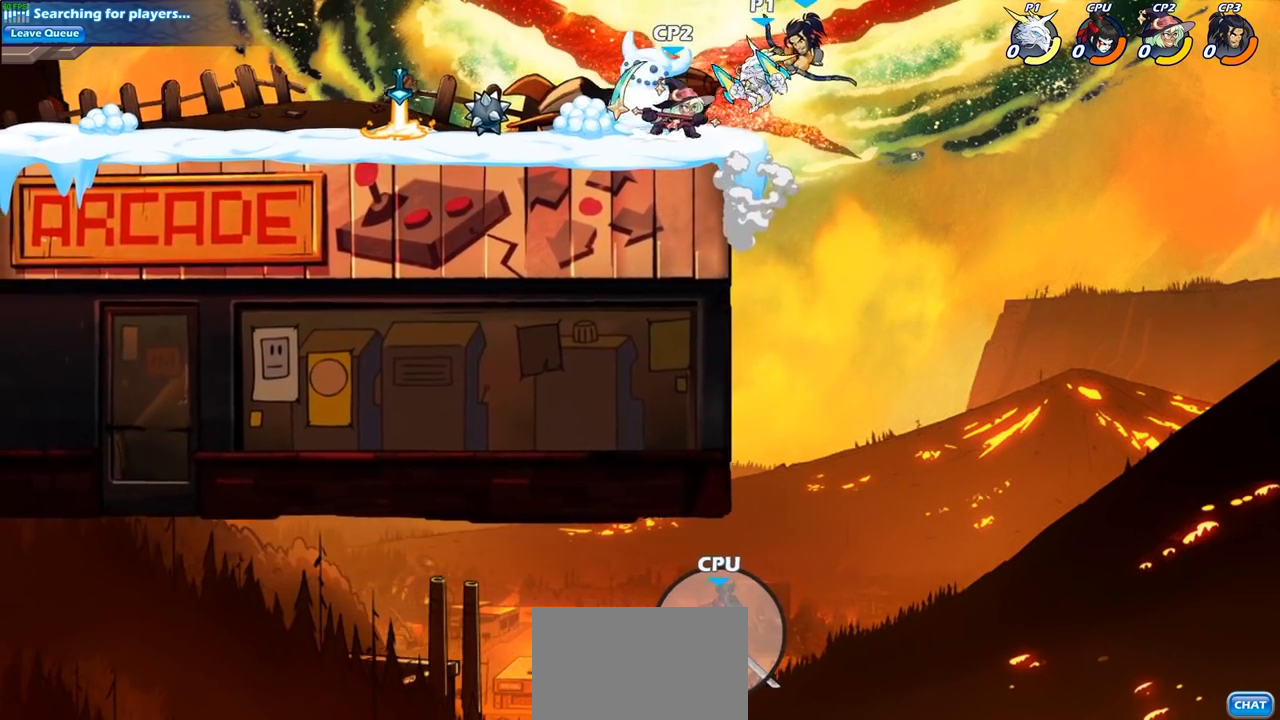
{"buttons": [], "left_stick": "down-right", "right_stick": "center", "events": [[183, "left_stick", "center"], [417, "left_stick", "down-right"]]}
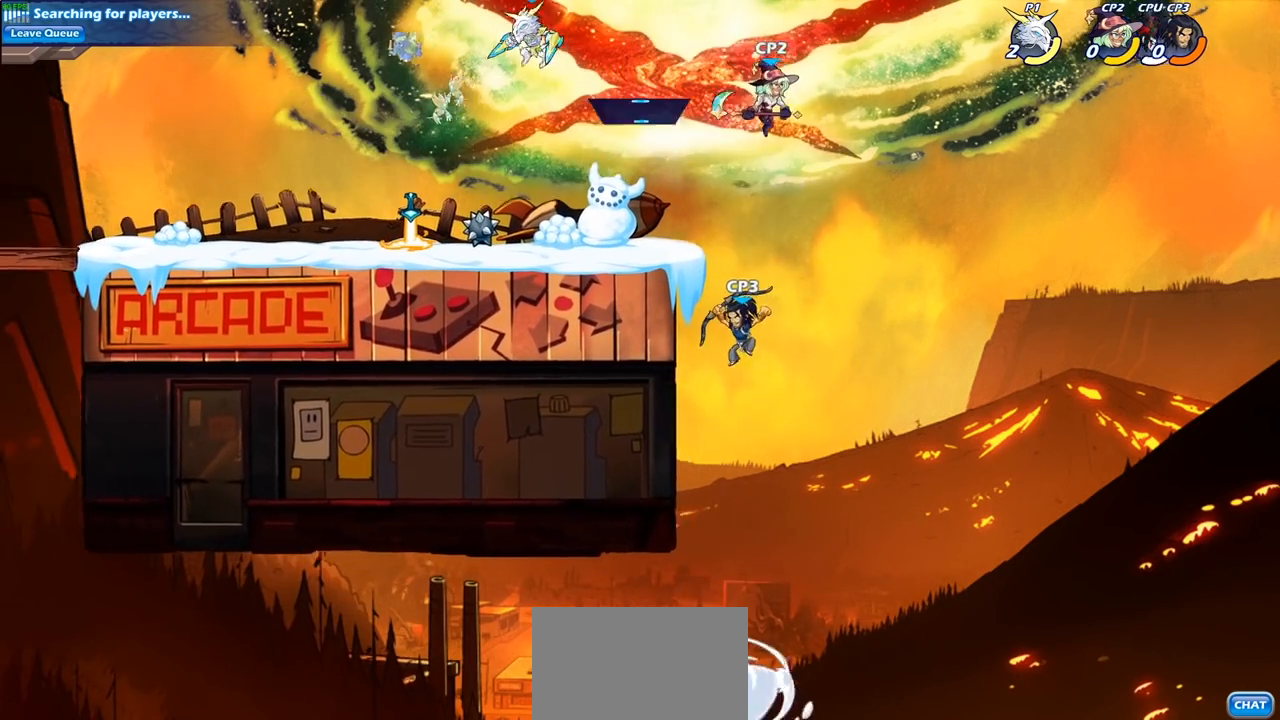
{"buttons": [], "left_stick": "down", "right_stick": "center", "events": [[433, "CIRCLE", "down"], [433, "left_stick", "down"], [500, "CIRCLE", "up"]]}
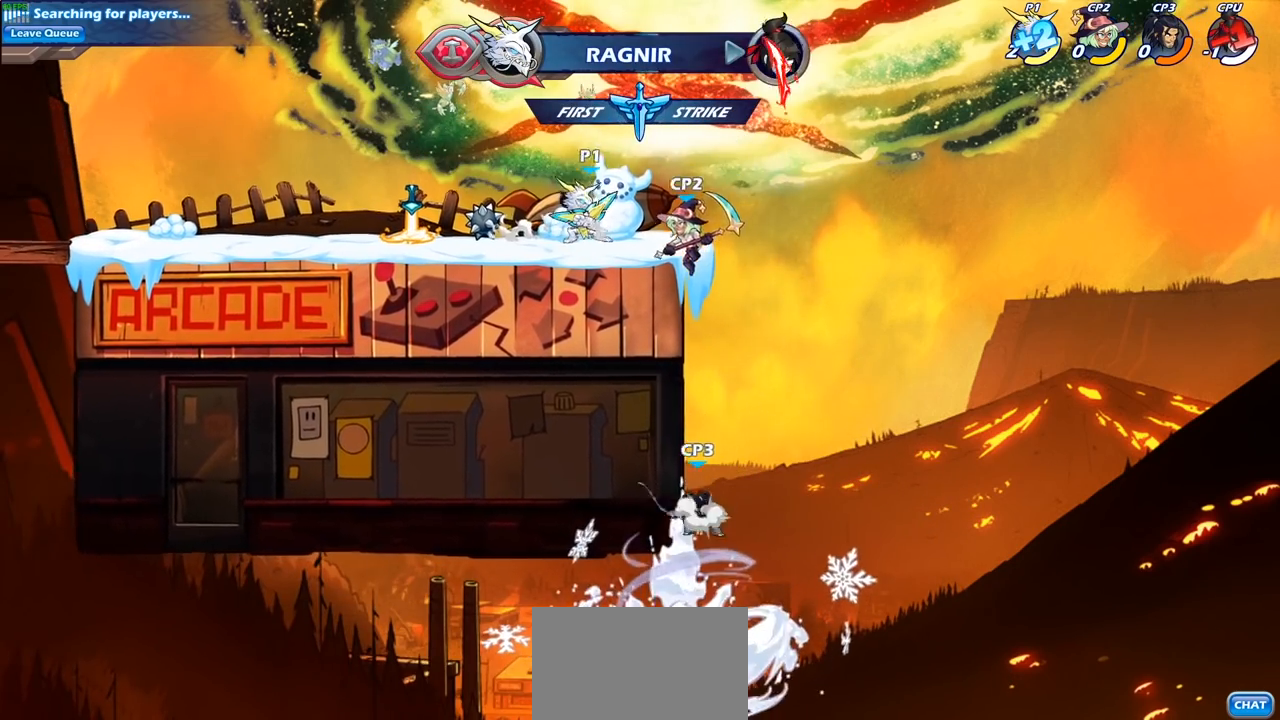
{"buttons": [], "left_stick": "center", "right_stick": "center", "events": [[67, "left_stick", "center"]]}
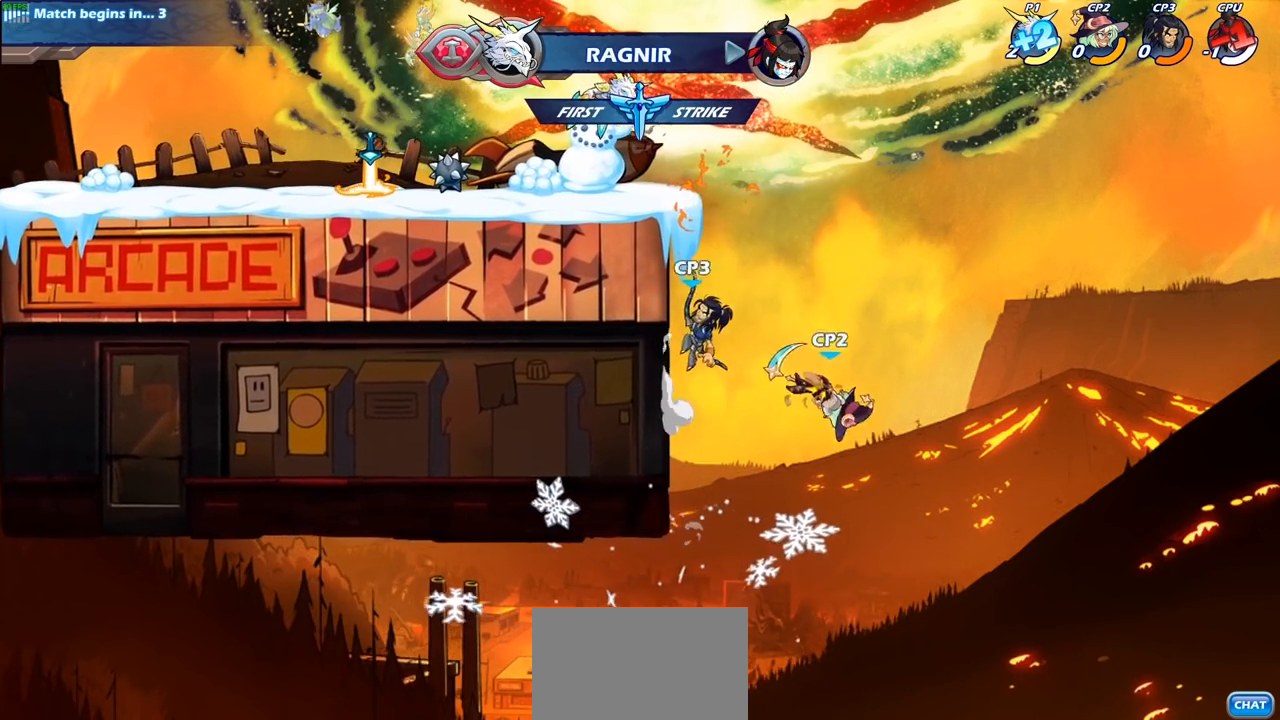
{"buttons": ["CIRCLE"], "left_stick": "down-left", "right_stick": "center", "events": [[233, "left_stick", "right"], [333, "CROSS", "down"], [383, "CIRCLE", "down"], [417, "CROSS", "up"], [417, "left_stick", "down-left"]]}
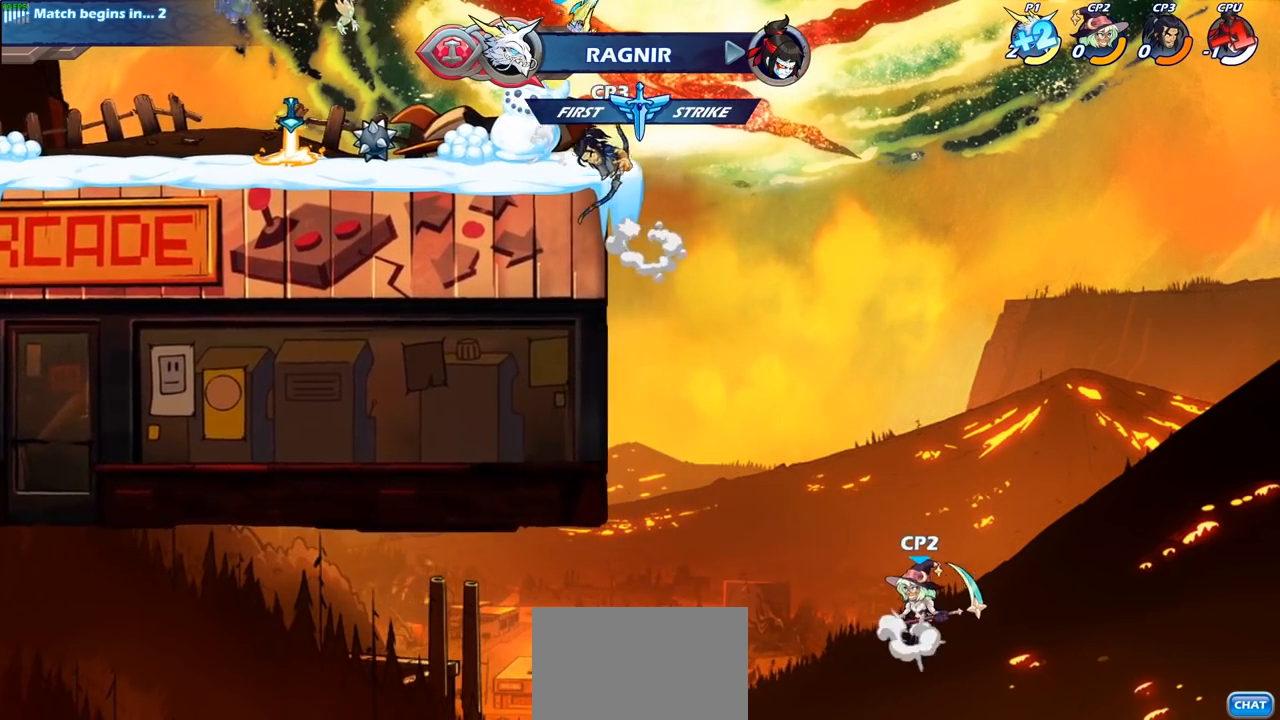
{"buttons": [], "left_stick": "center", "right_stick": "center", "events": [[283, "CIRCLE", "up"], [383, "left_stick", "center"]]}
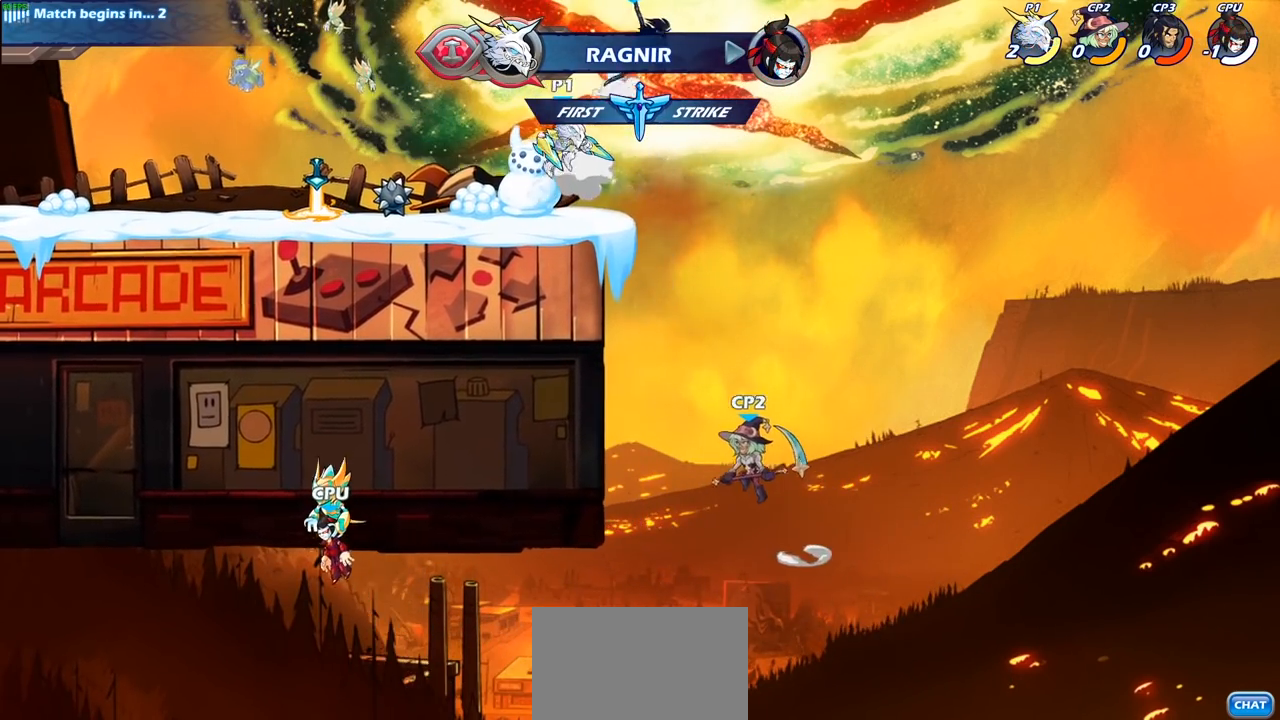
{"buttons": [], "left_stick": "left", "right_stick": "center", "events": [[50, "SQUARE", "down"], [133, "CROSS", "down"], [150, "SQUARE", "up"], [217, "CROSS", "up"], [367, "left_stick", "left"]]}
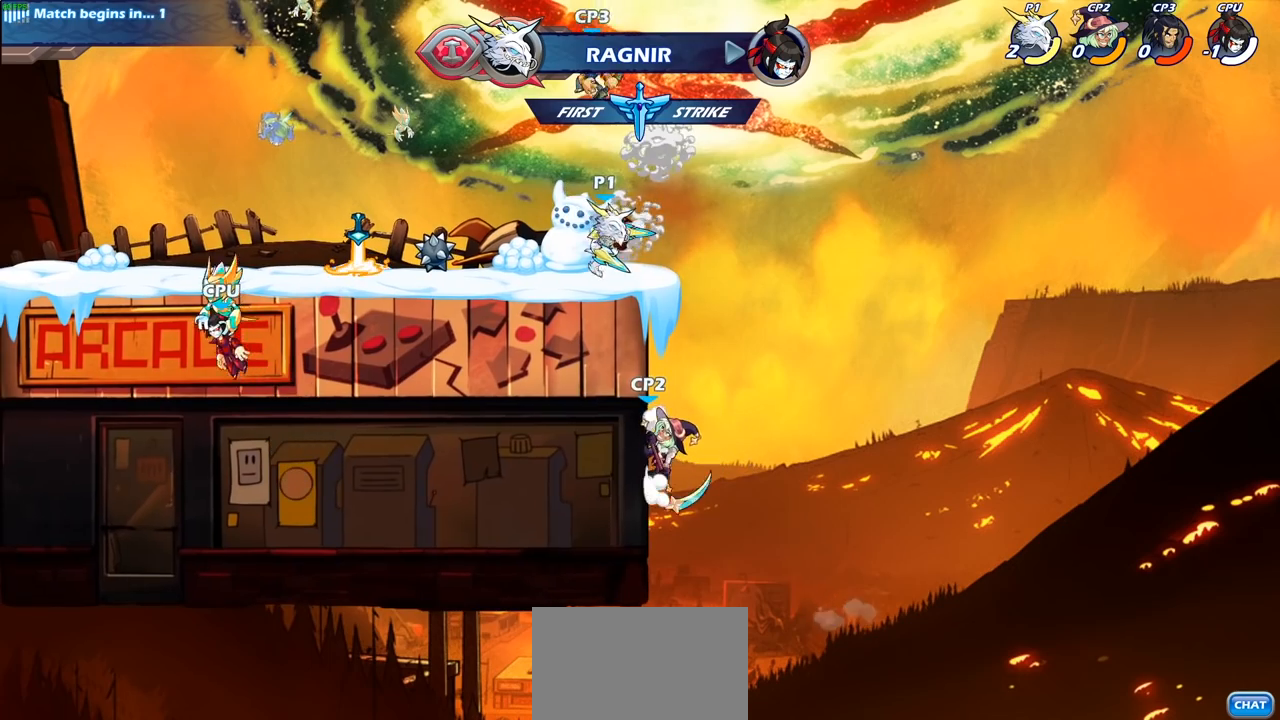
{"buttons": [], "left_stick": "center", "right_stick": "center", "events": [[67, "left_stick", "down-left"], [150, "SQUARE", "down"], [267, "SQUARE", "up"], [317, "left_stick", "center"]]}
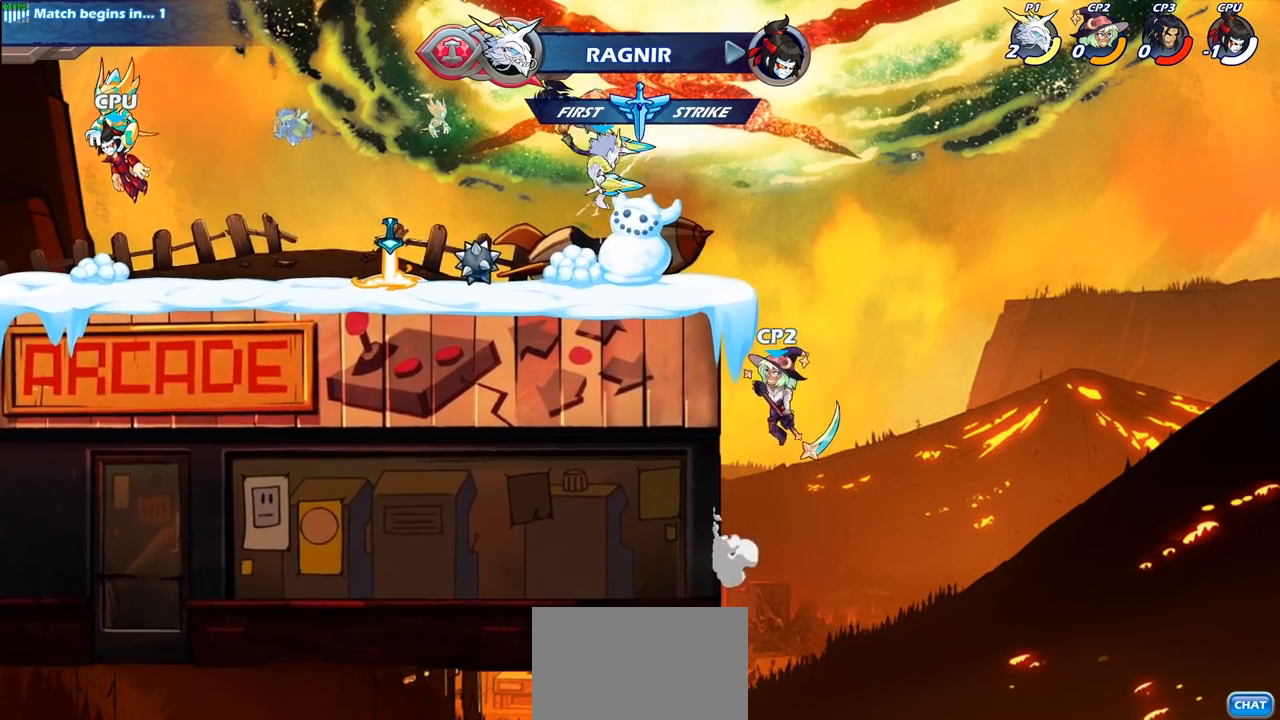
{"buttons": [], "left_stick": "left", "right_stick": "center", "events": [[67, "CROSS", "down"], [117, "SQUARE", "down"], [167, "CROSS", "up"], [200, "SQUARE", "up"], [400, "left_stick", "left"]]}
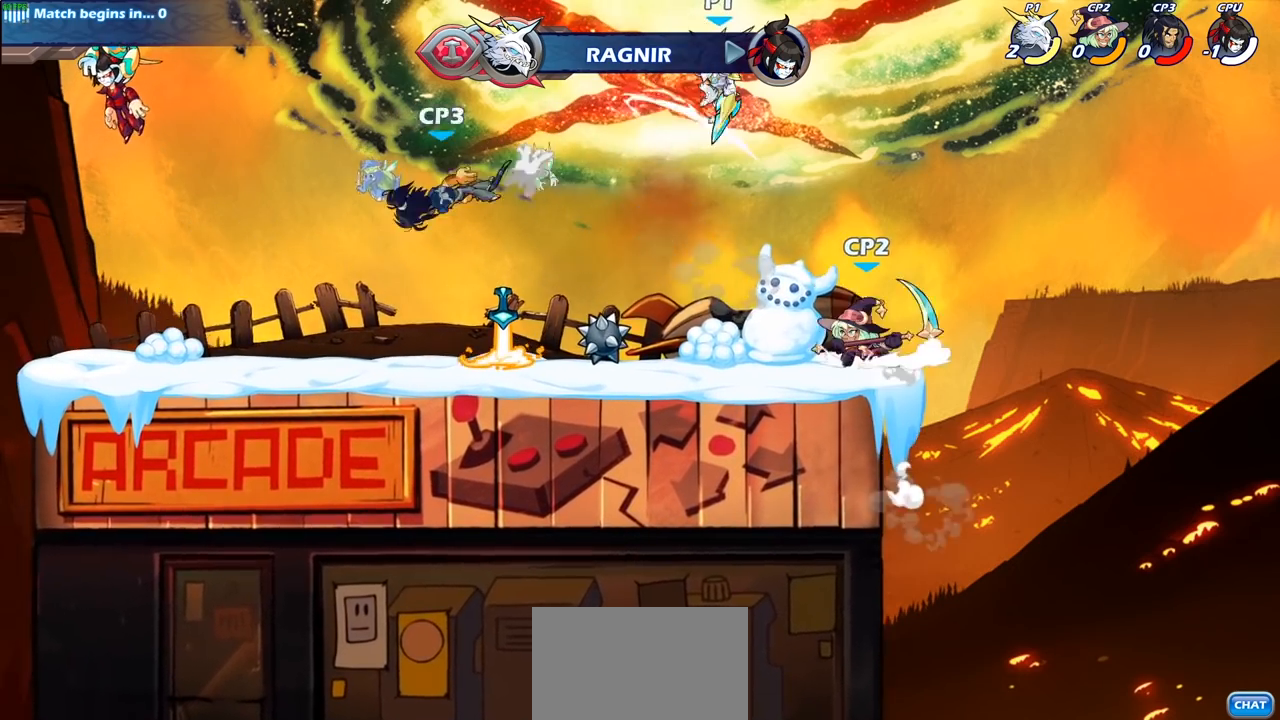
{"buttons": [], "left_stick": "center", "right_stick": "center", "events": [[183, "left_stick", "down-left"], [367, "left_stick", "down-right"], [383, "SQUARE", "down"], [467, "left_stick", "center"], [483, "SQUARE", "up"]]}